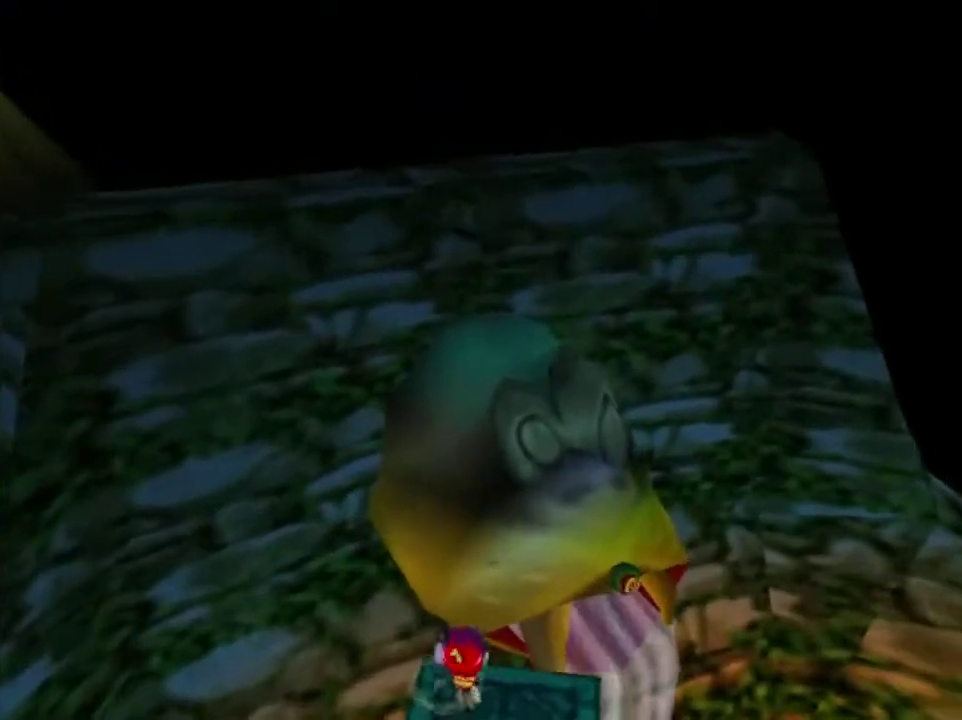
Gameplay with a controller (Nintendo layout); each line is a JSON object with the inputs held at the frame after it (dt_ms = milliseconds from this image to that frame). "events" lists button and stick changes between this image and that frame as [ms after this image, input, new state], when the widget could be followed in between. This overlay highlights the sticks when they move; stick clicks (L3) are not distinguishable. Not read: L3 R3.
{"dt_ms": 300, "buttons": [], "left_stick": "center", "events": []}
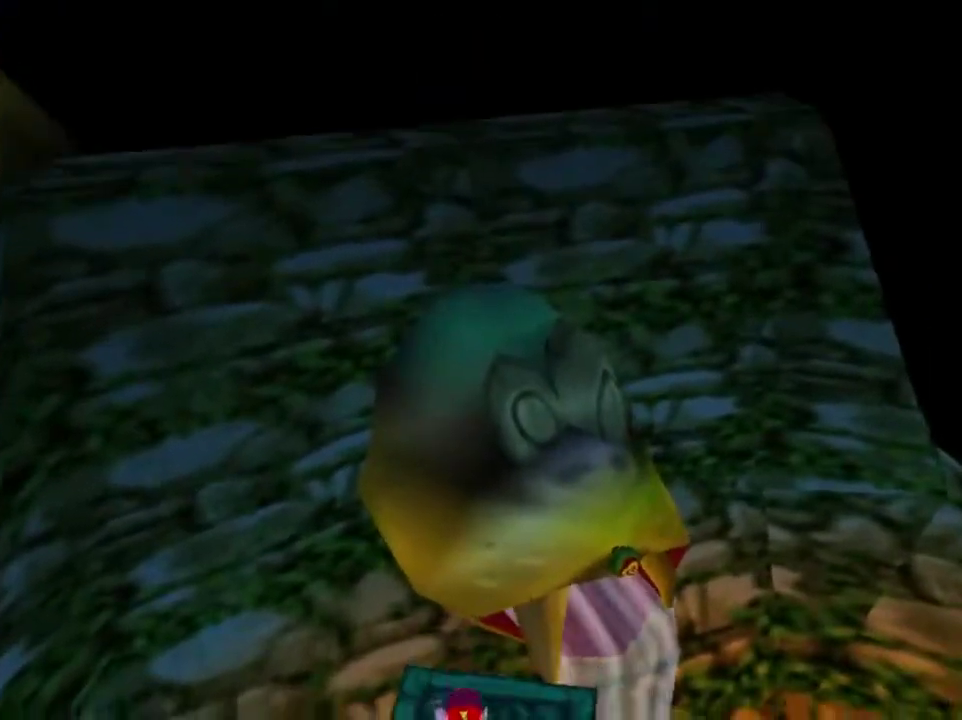
{"dt_ms": 401, "buttons": [], "left_stick": "center", "events": [[200, "A", "down"], [367, "A", "up"]]}
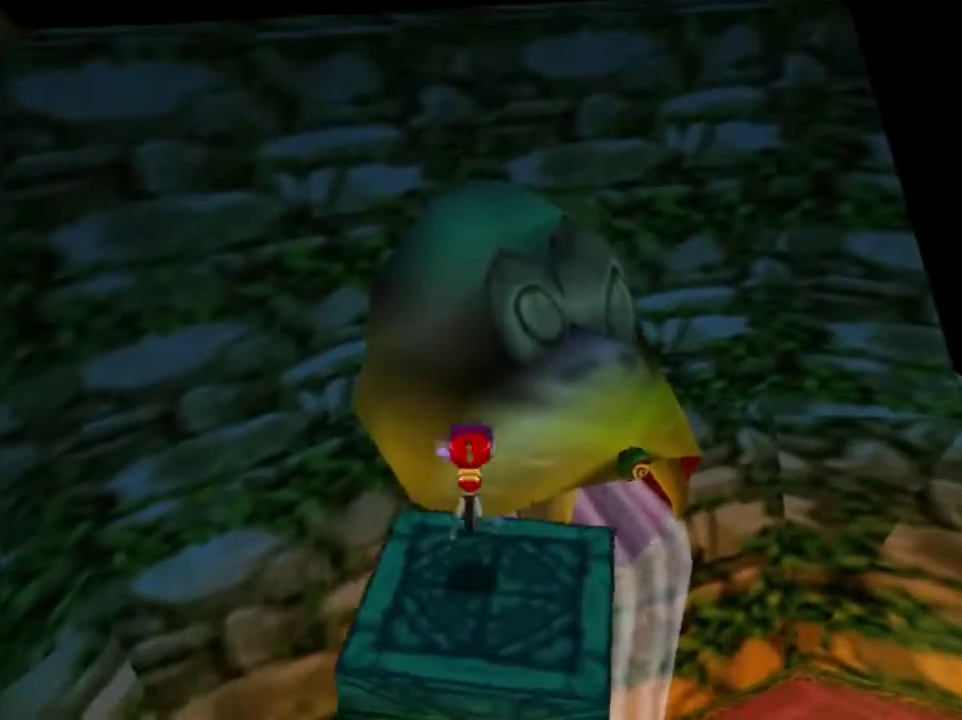
{"dt_ms": 500, "buttons": [], "left_stick": "center", "events": [[300, "left_stick", "down"], [433, "left_stick", "center"]]}
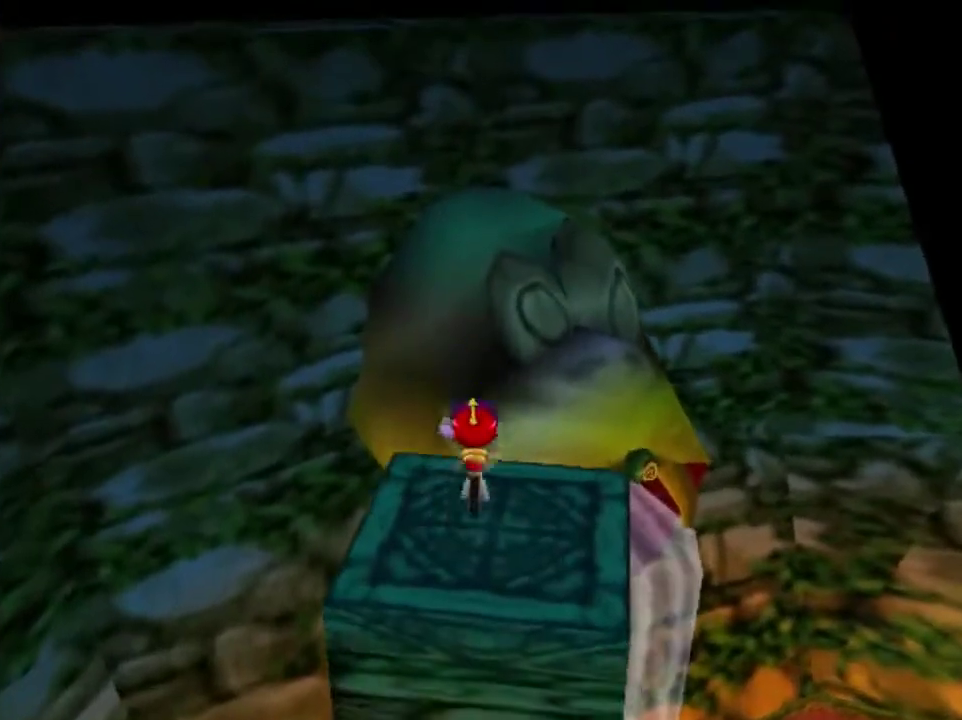
{"dt_ms": 601, "buttons": [], "left_stick": "center", "events": [[267, "A", "down"], [334, "A", "up"]]}
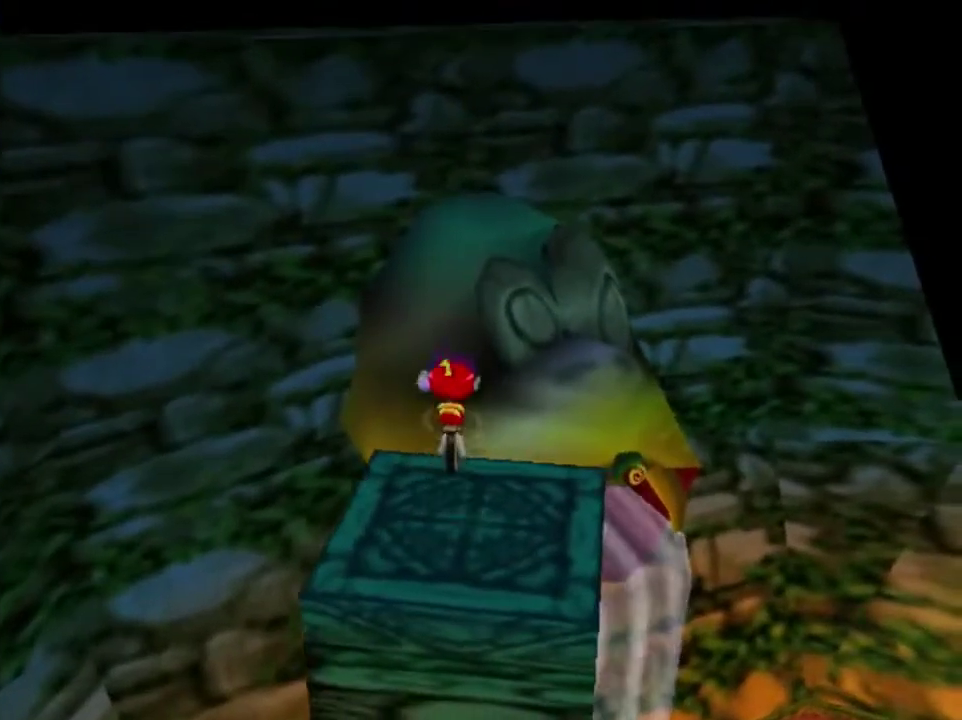
{"dt_ms": 500, "buttons": [], "left_stick": "center", "events": []}
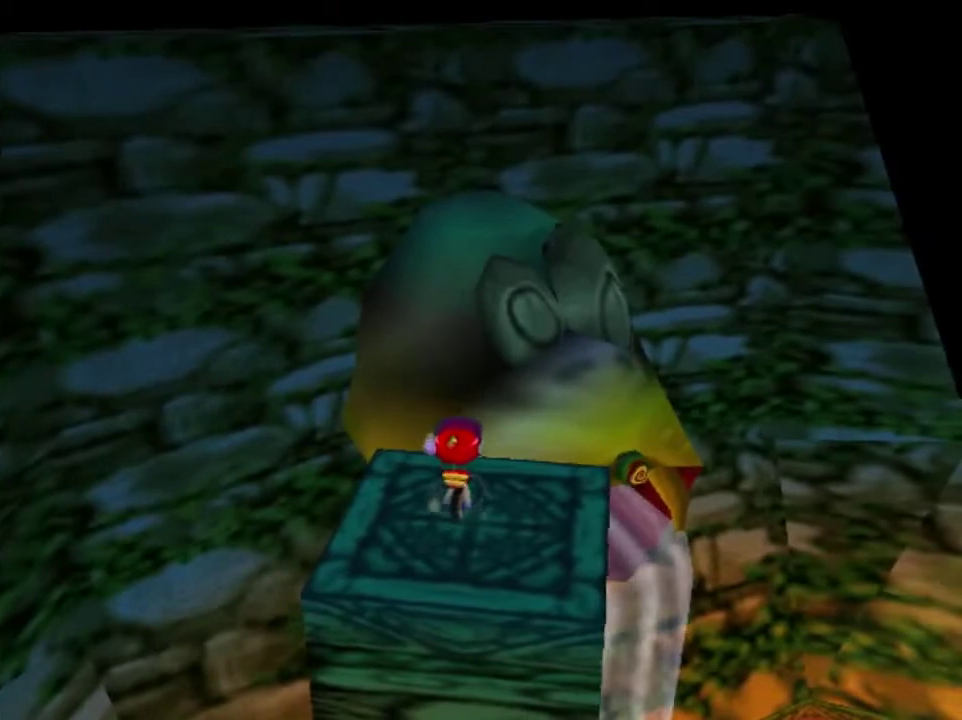
{"dt_ms": 300, "buttons": ["A"], "left_stick": "center", "events": [[134, "A", "down"], [200, "A", "up"], [300, "A", "down"]]}
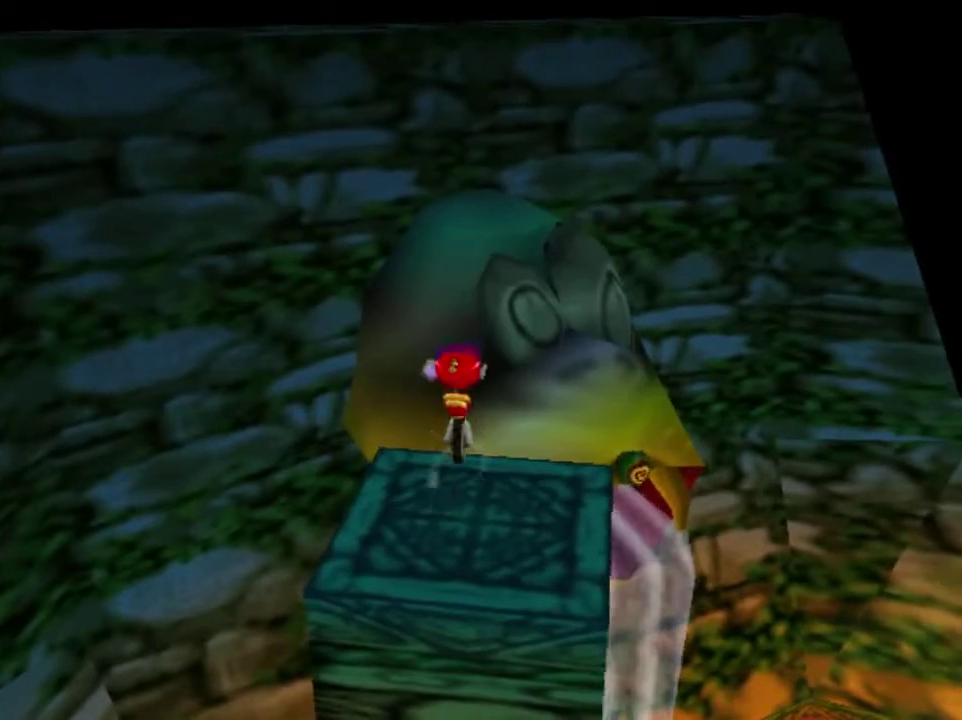
{"dt_ms": 701, "buttons": [], "left_stick": "center", "events": [[67, "A", "up"], [134, "A", "down"], [234, "A", "up"]]}